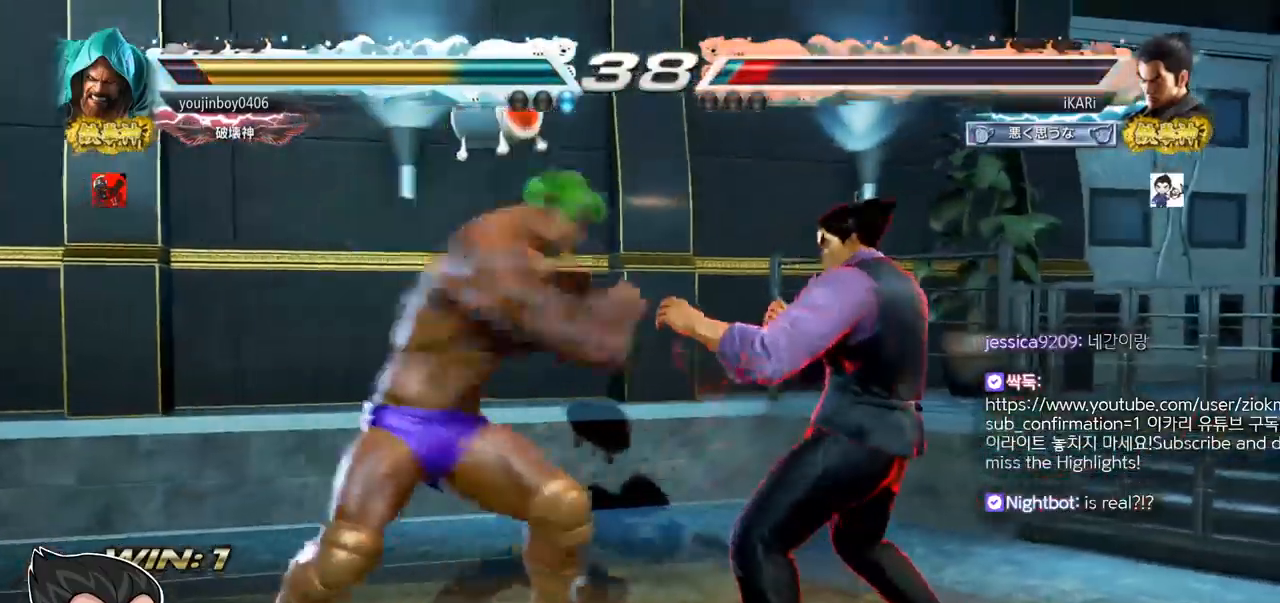
Gameplay with a controller (arcade stick); each line is a JSON object with the inputs held at the frame after it. "events" lists button and stick changes between this image and that frame as [ms after this image, input, new state], when the widget could be followed in between. Not read: L3 R3.
{"buttons": [], "left_stick": "center", "events": [[100, "left_stick", "down-left"], [451, "left_stick", "center"]]}
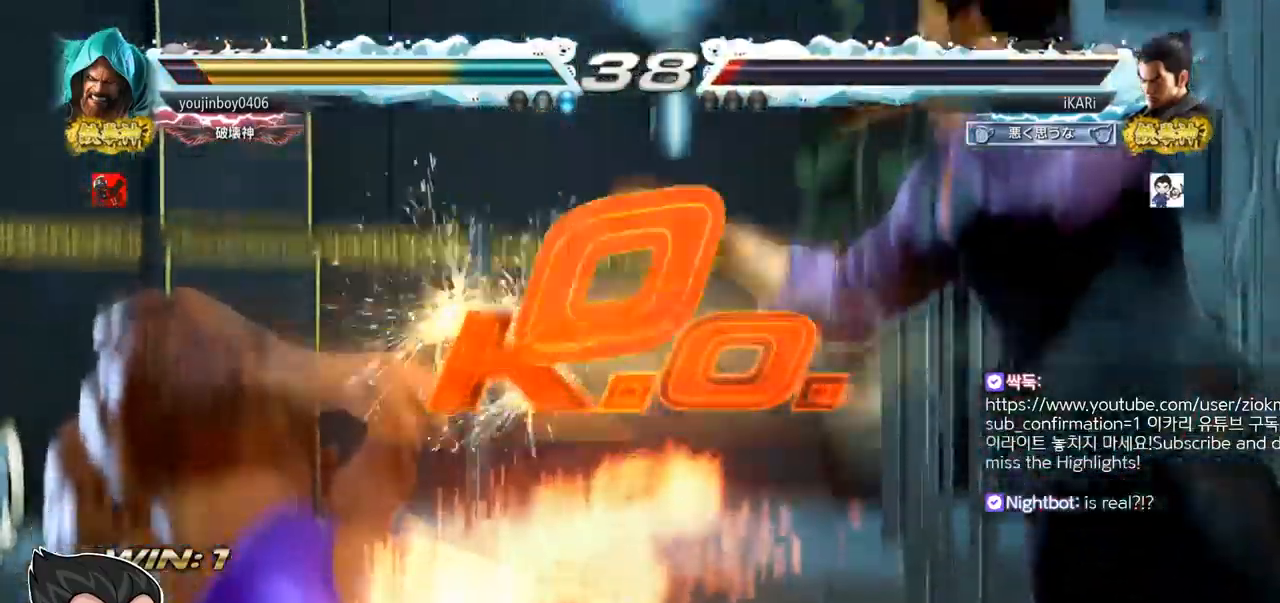
{"buttons": [], "left_stick": "center", "events": []}
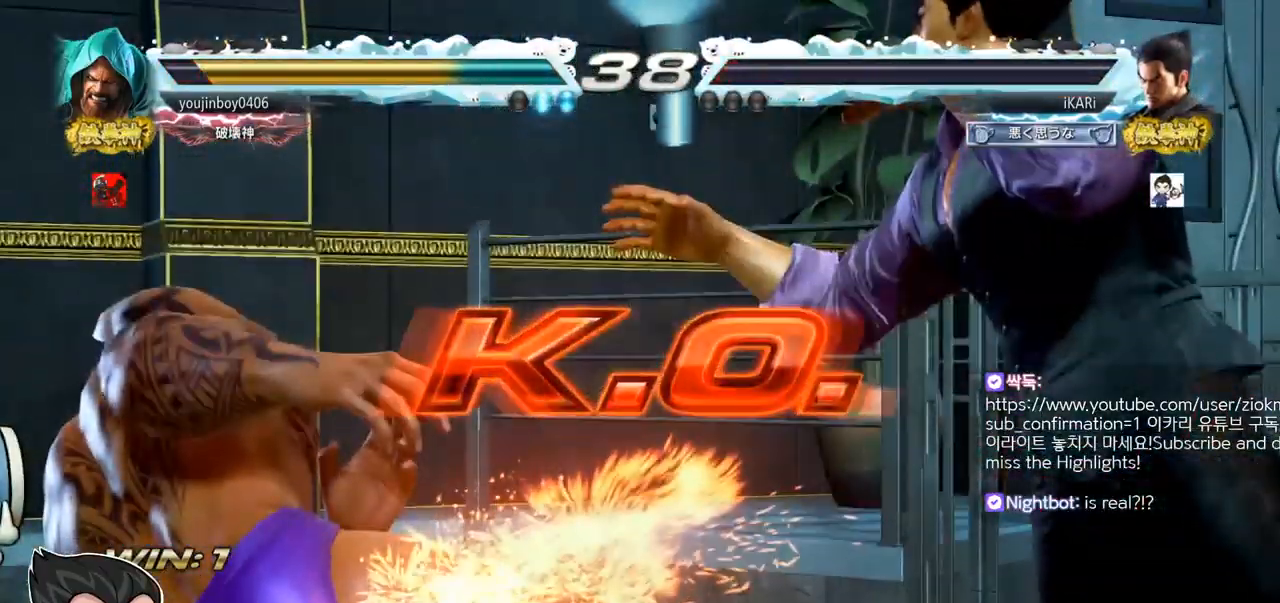
{"buttons": [], "left_stick": "center", "events": []}
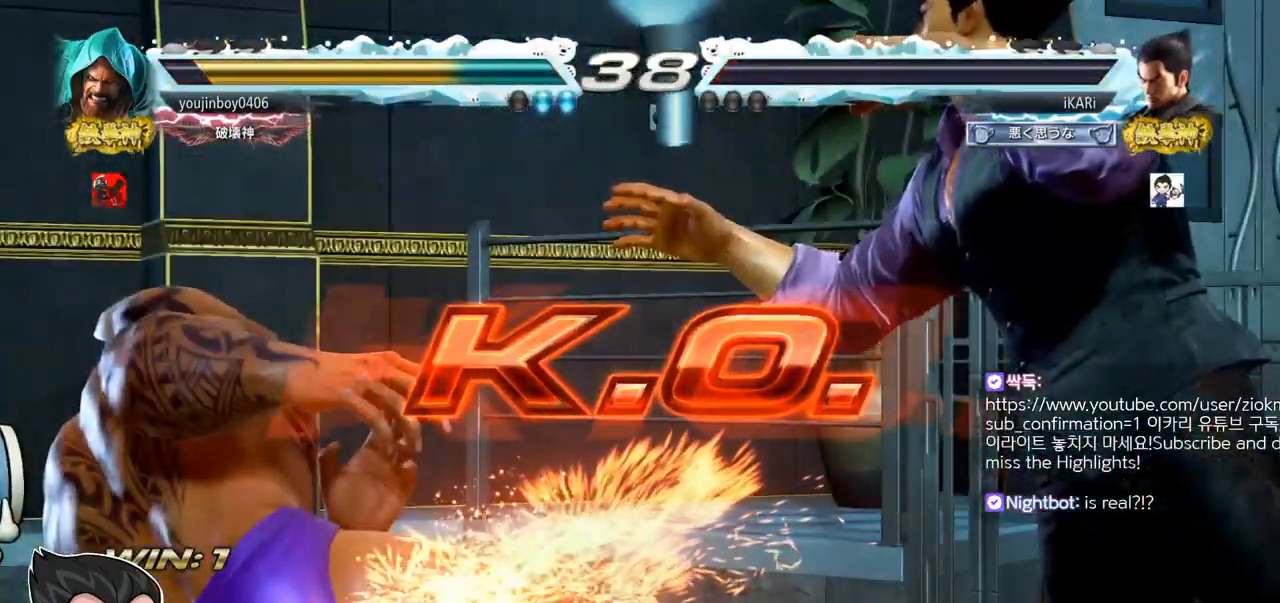
{"buttons": [], "left_stick": "center", "events": []}
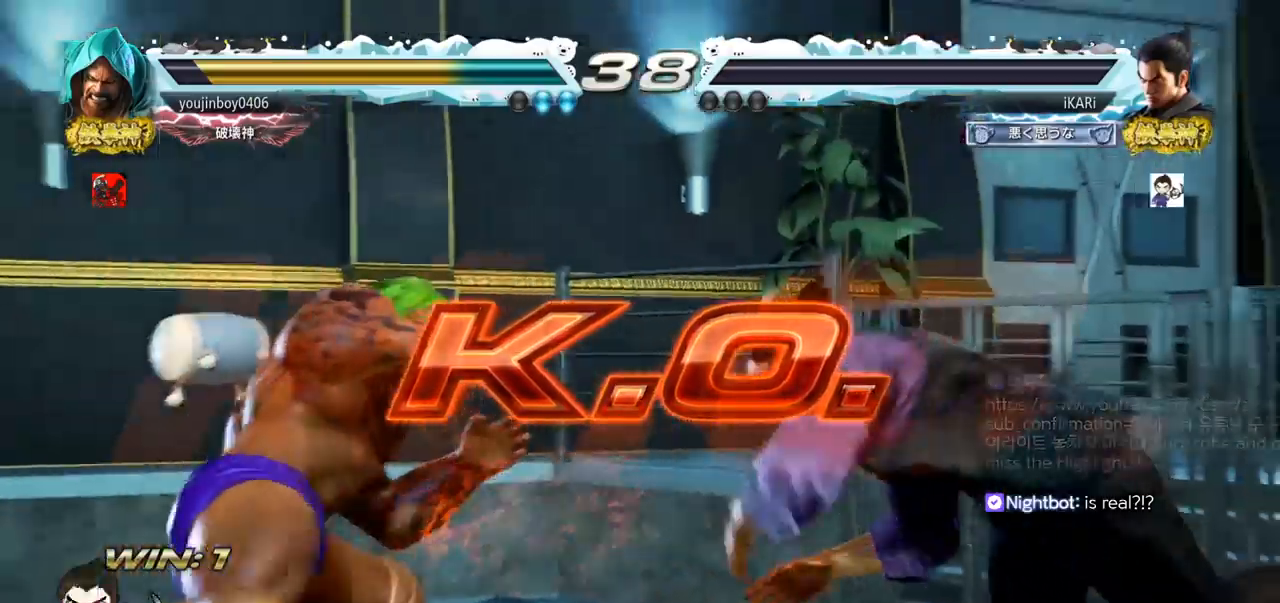
{"buttons": [], "left_stick": "center", "events": []}
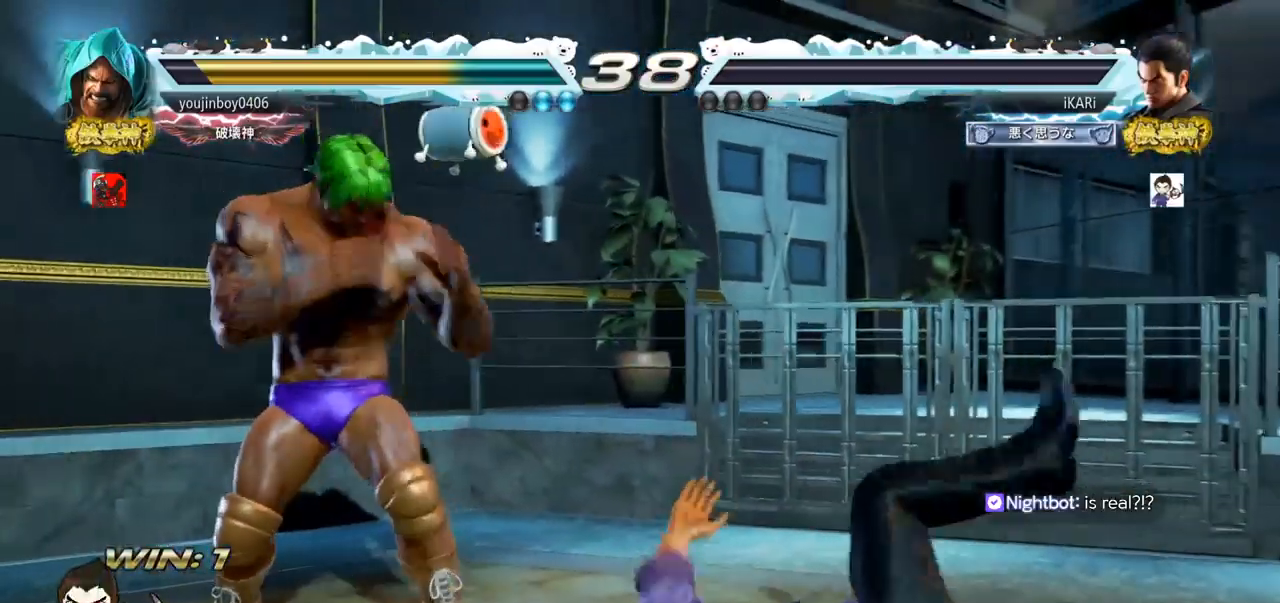
{"buttons": [], "left_stick": "center", "events": []}
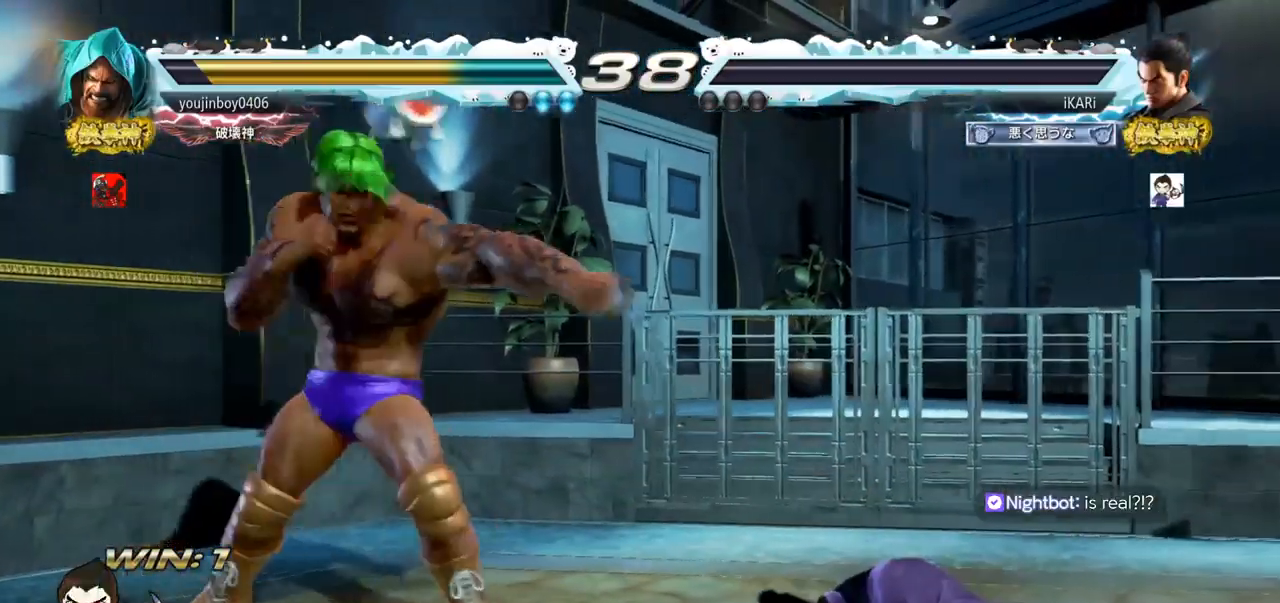
{"buttons": [], "left_stick": "center", "events": []}
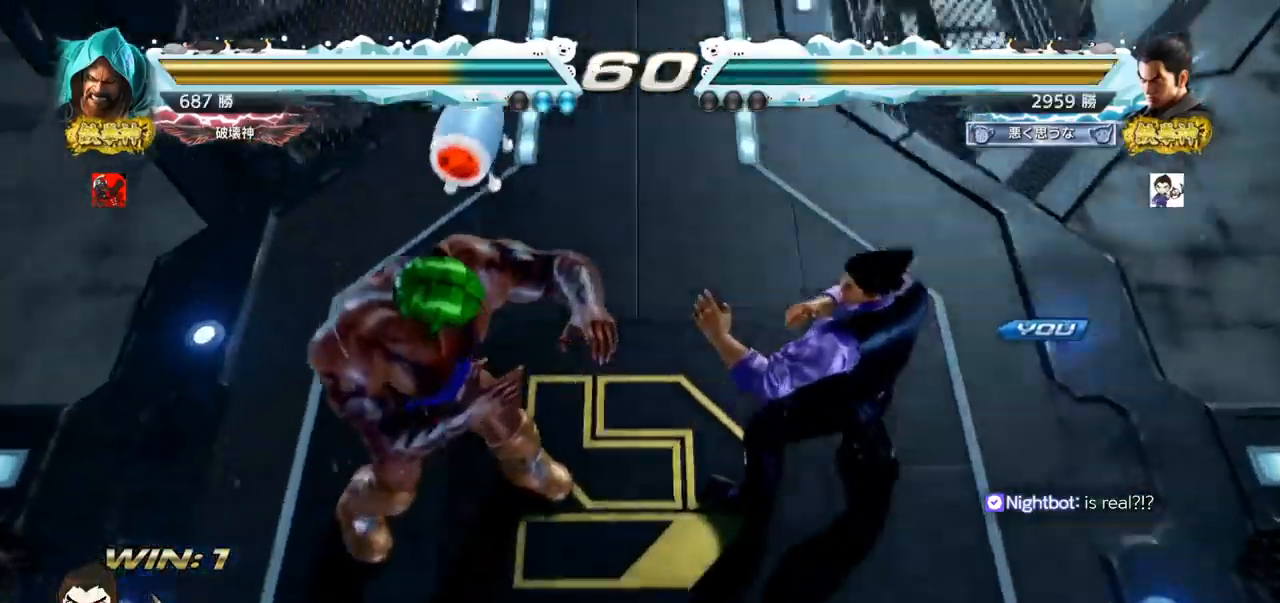
{"buttons": [], "left_stick": "center", "events": []}
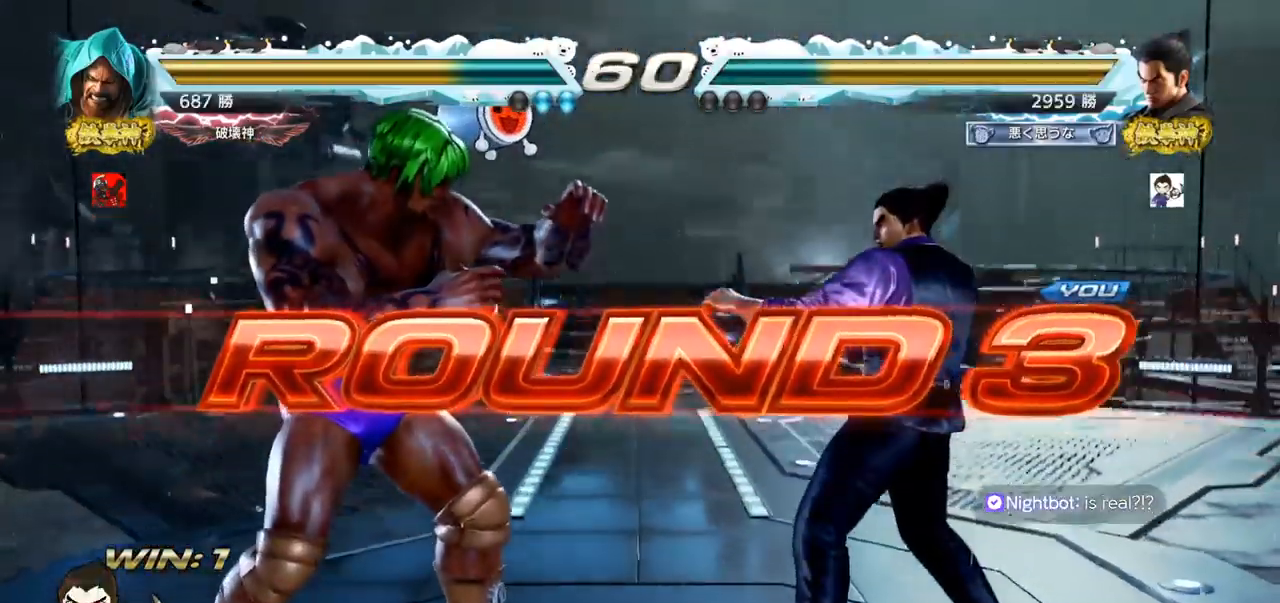
{"buttons": [], "left_stick": "center", "events": []}
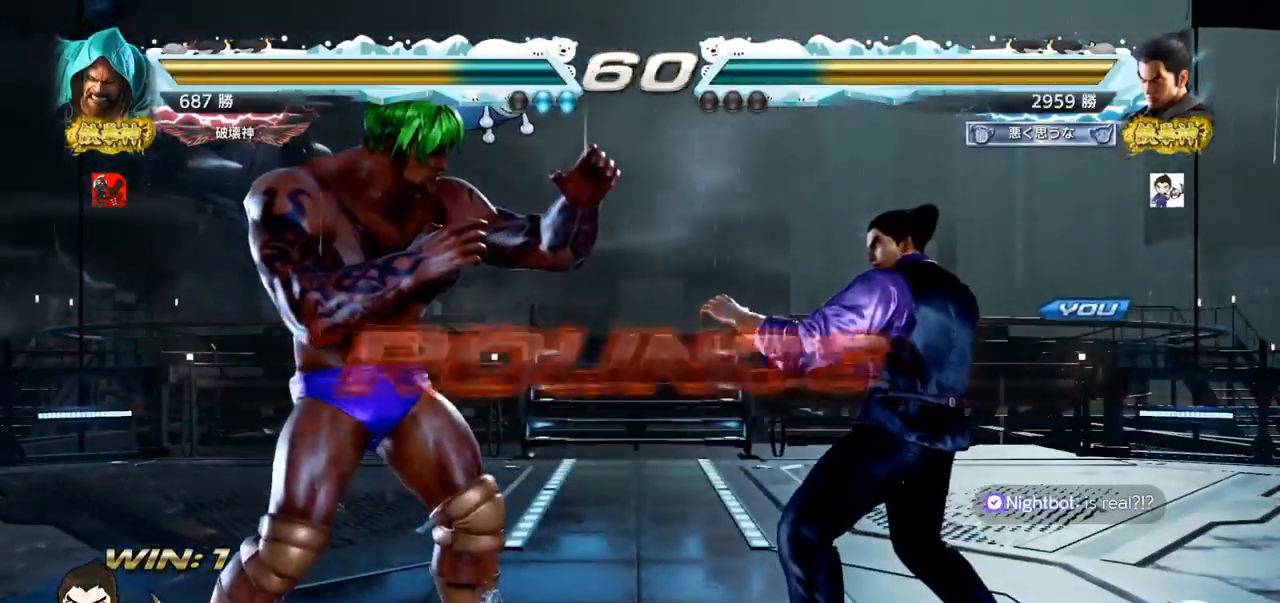
{"buttons": [], "left_stick": "center", "events": []}
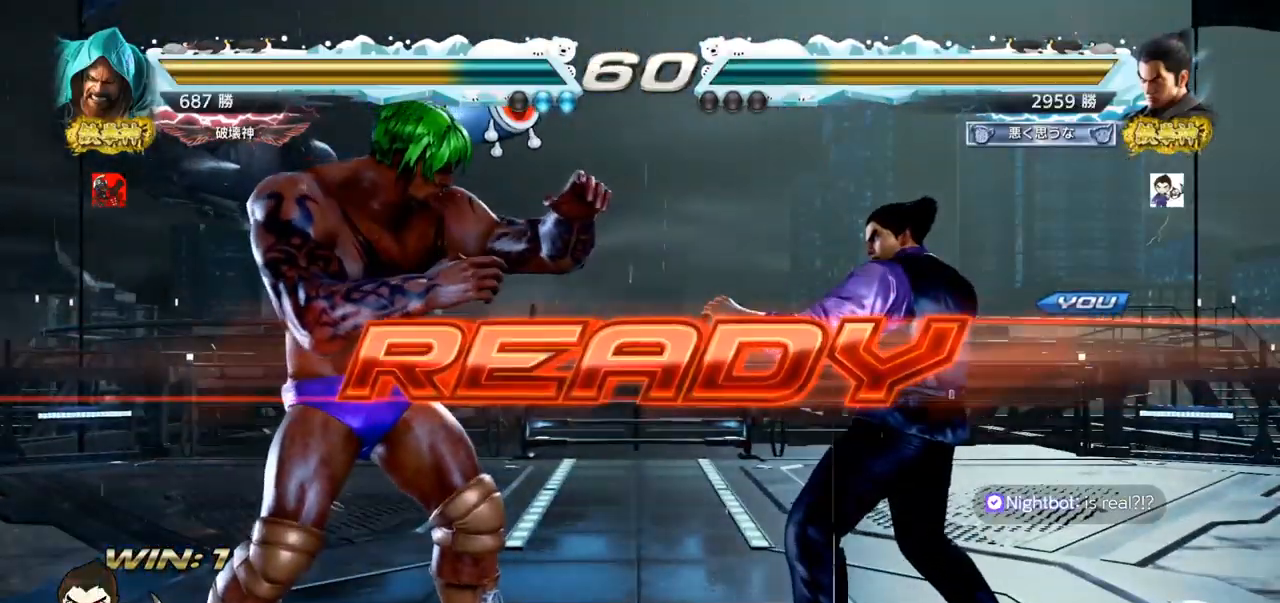
{"buttons": [], "left_stick": "center", "events": [[133, "TRIANGLE", "down"], [150, "SQUARE", "down"], [267, "SQUARE", "up"], [283, "TRIANGLE", "up"], [367, "SQUARE", "down"], [367, "TRIANGLE", "down"], [467, "SQUARE", "up"], [483, "TRIANGLE", "up"]]}
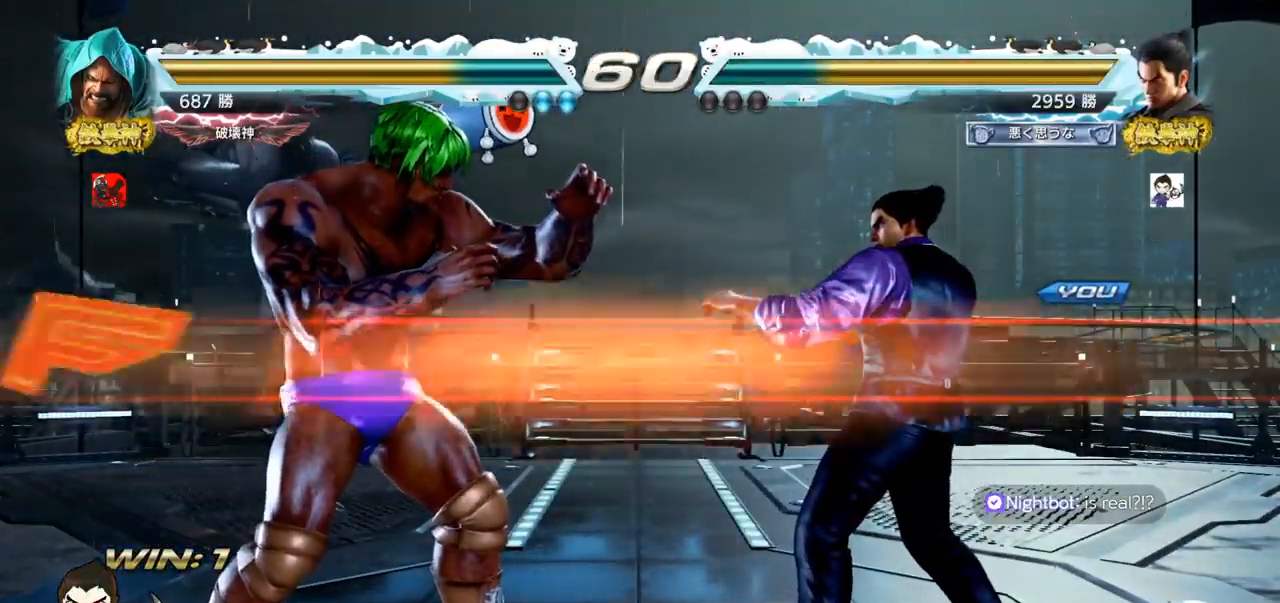
{"buttons": [], "left_stick": "left", "events": [[84, "SQUARE", "down"], [84, "TRIANGLE", "down"], [84, "left_stick", "down"], [167, "SQUARE", "up"], [167, "TRIANGLE", "up"], [200, "SQUARE", "down"], [200, "TRIANGLE", "down"], [234, "SQUARE", "up"], [234, "left_stick", "center"], [250, "TRIANGLE", "up"], [267, "SQUARE", "down"], [284, "TRIANGLE", "down"], [384, "SQUARE", "up"], [434, "TRIANGLE", "up"], [434, "left_stick", "left"]]}
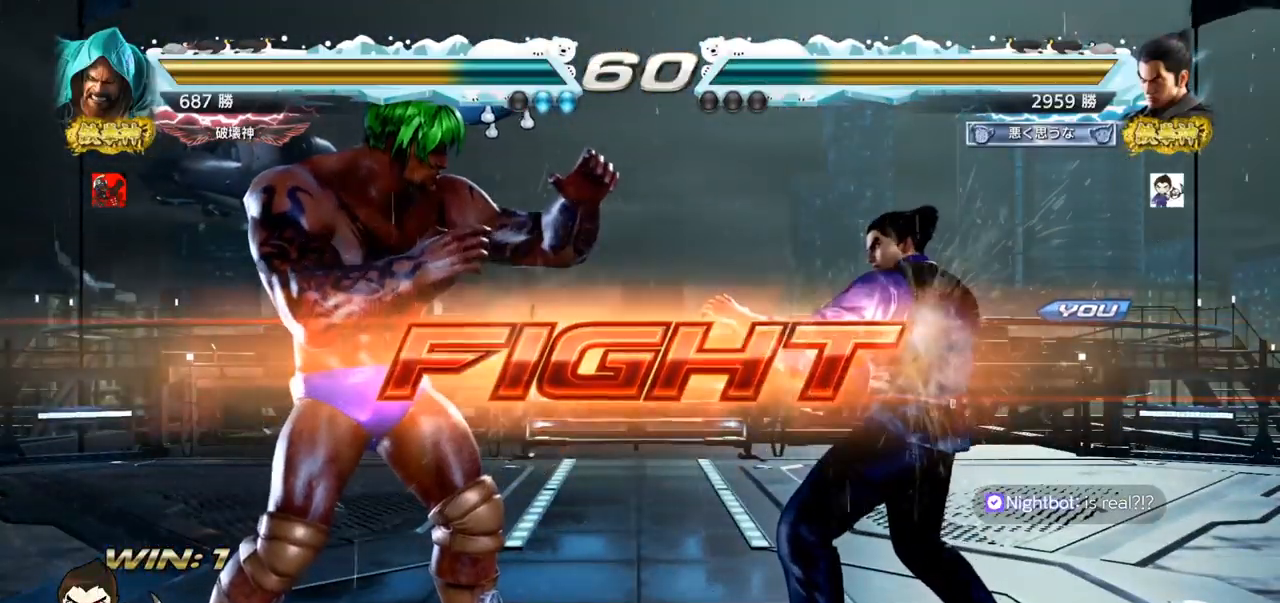
{"buttons": [], "left_stick": "right", "events": [[66, "SQUARE", "down"], [150, "SQUARE", "up"], [200, "left_stick", "center"], [450, "left_stick", "right"]]}
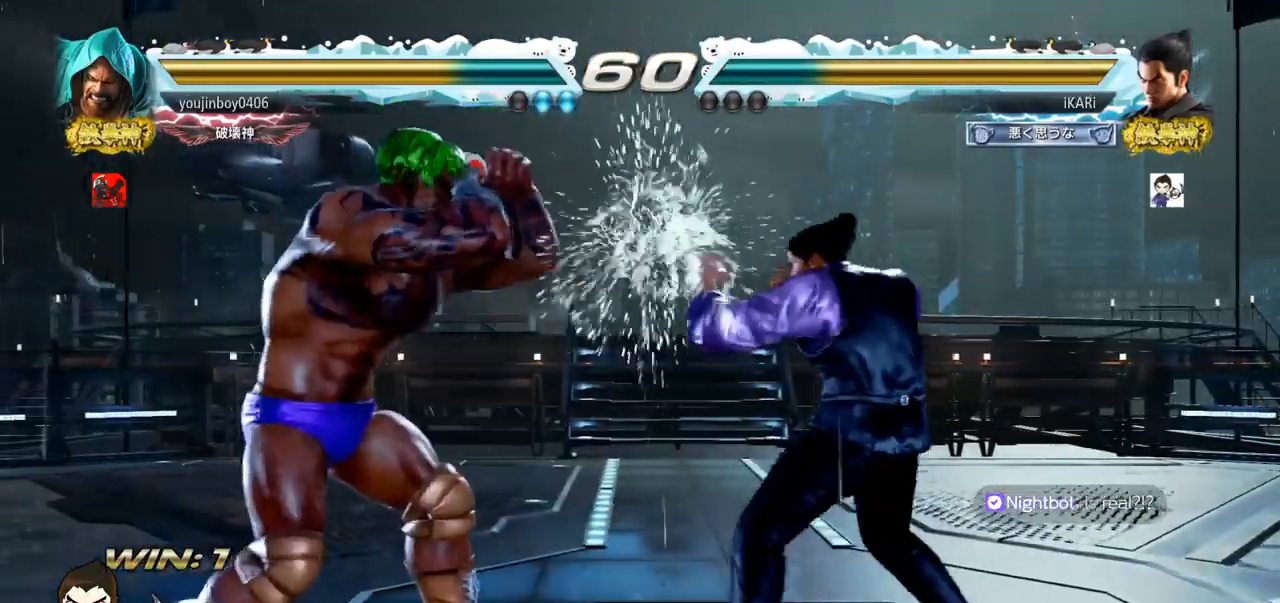
{"buttons": [], "left_stick": "center", "events": [[217, "left_stick", "center"]]}
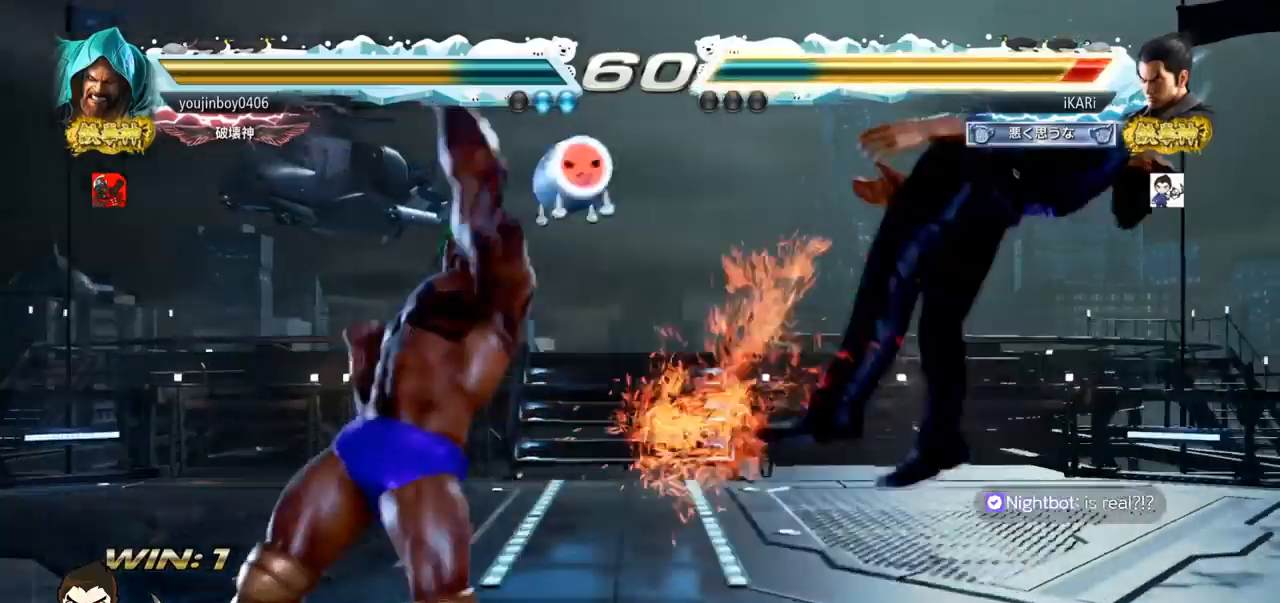
{"buttons": [], "left_stick": "center", "events": []}
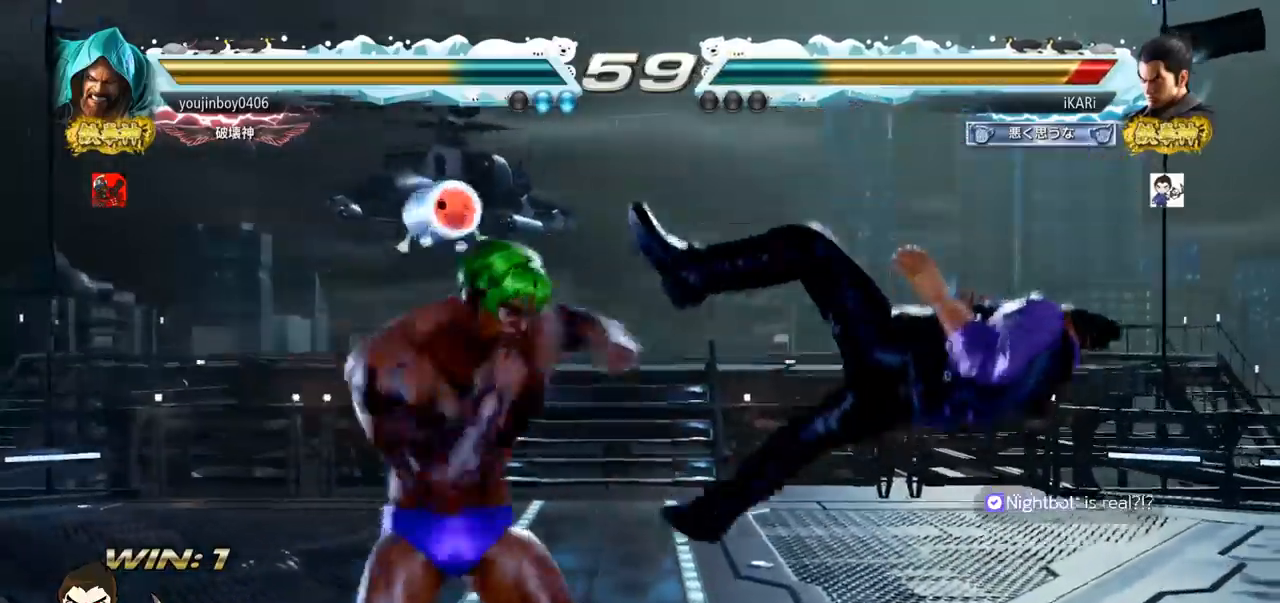
{"buttons": [], "left_stick": "center", "events": []}
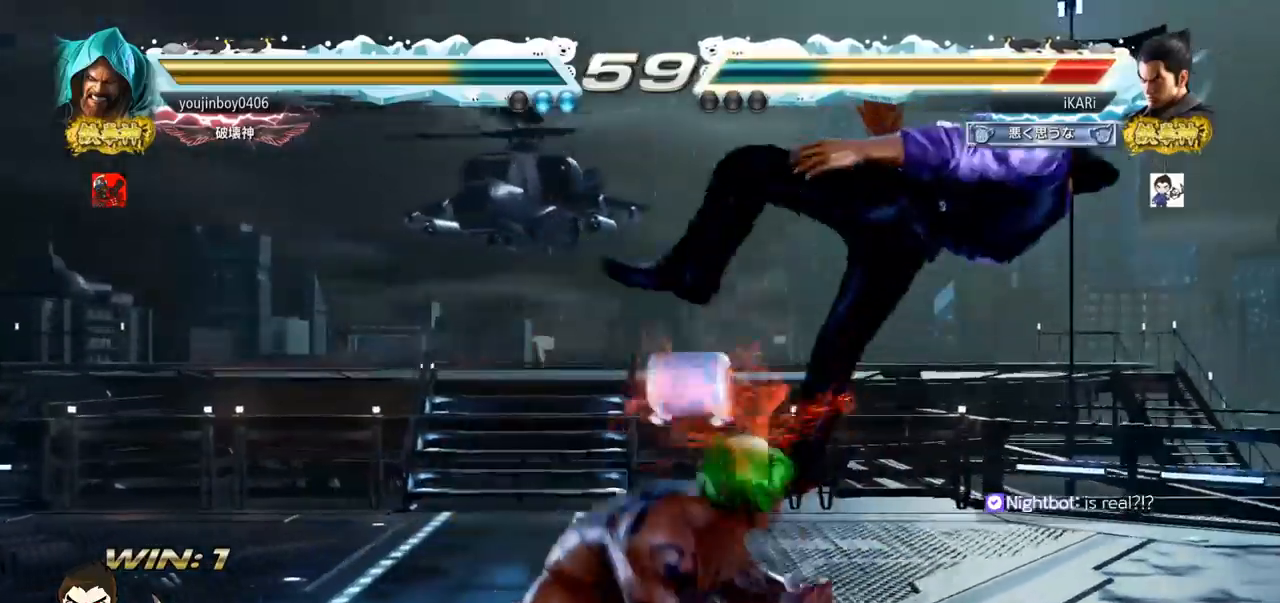
{"buttons": [], "left_stick": "center", "events": []}
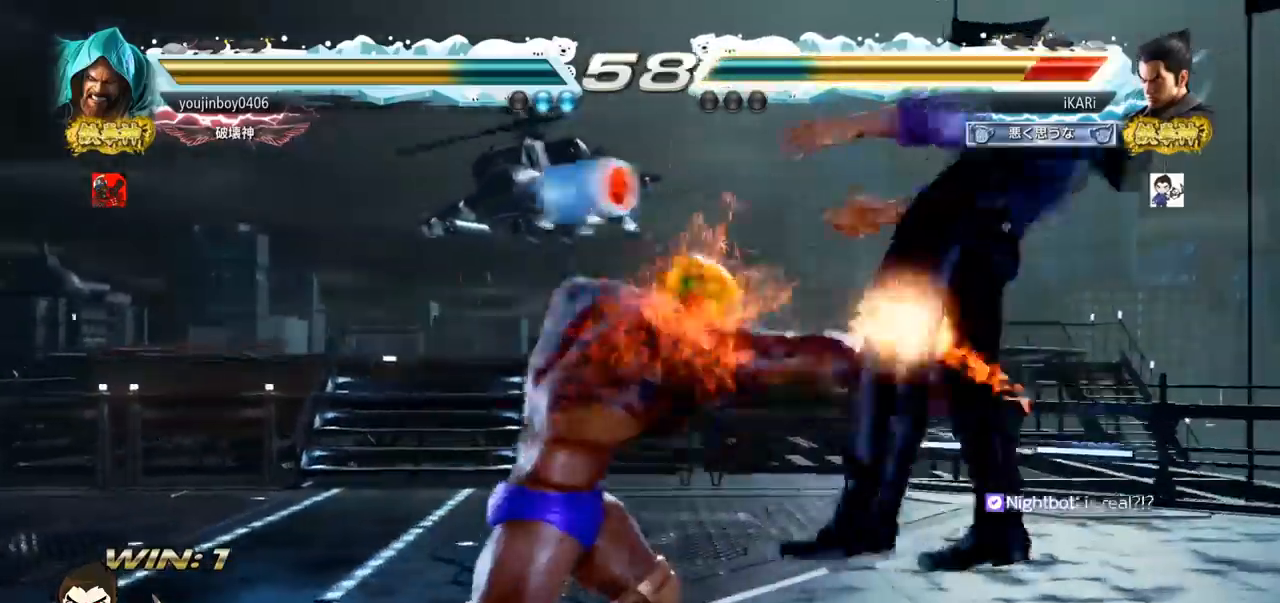
{"buttons": [], "left_stick": "center", "events": []}
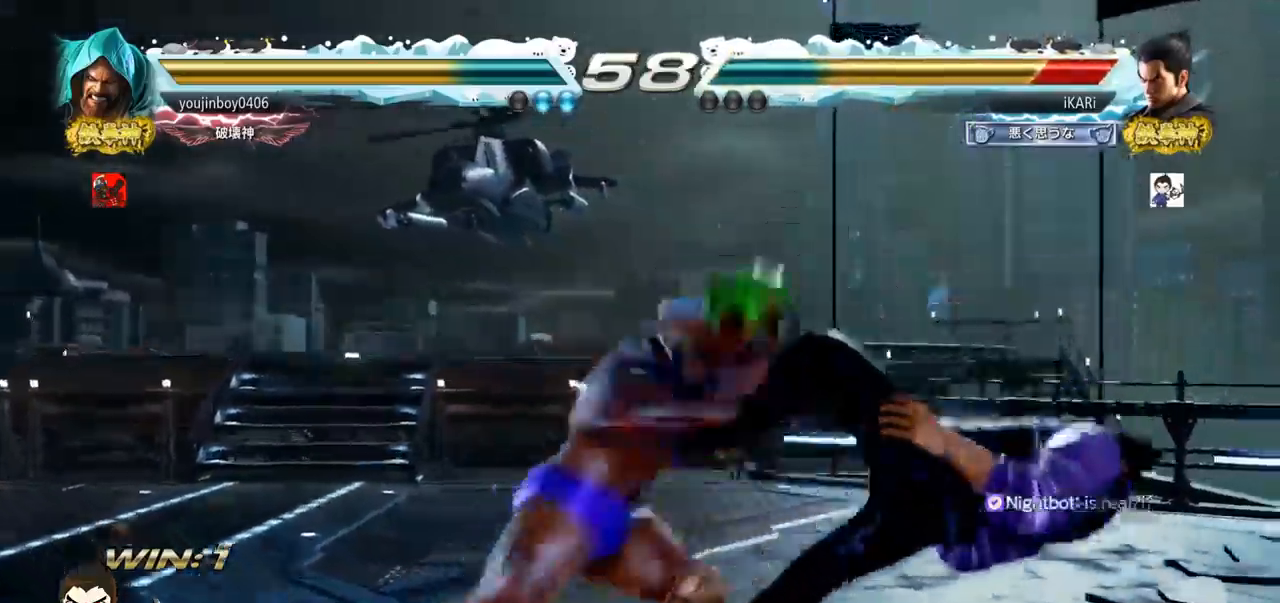
{"buttons": [], "left_stick": "center", "events": []}
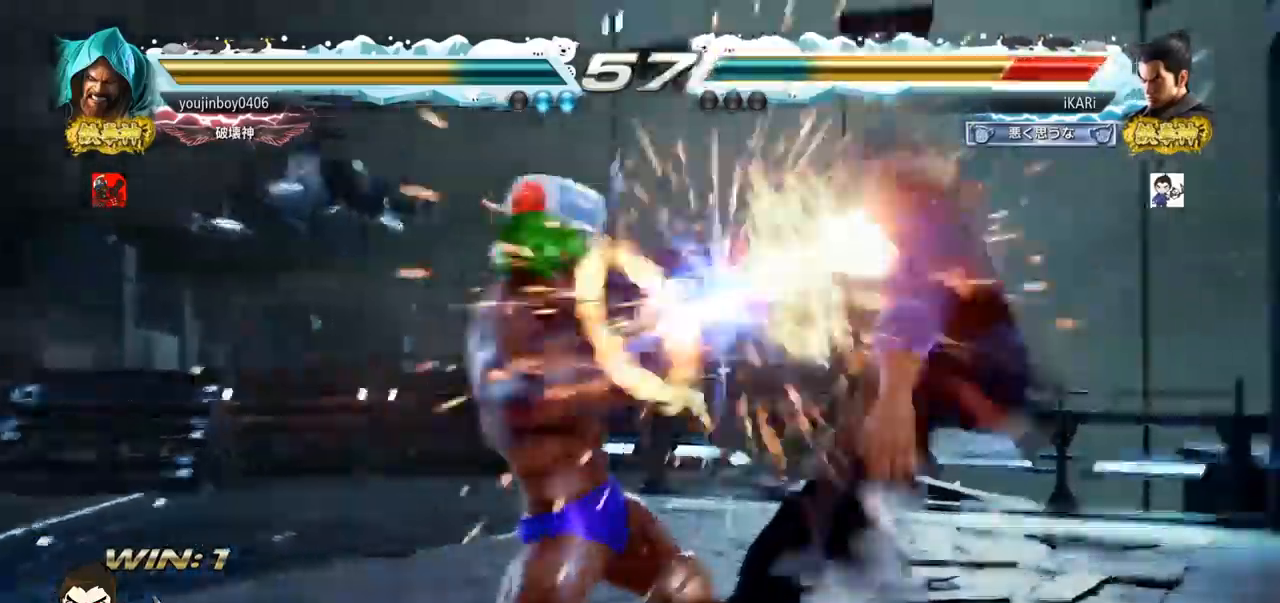
{"buttons": [], "left_stick": "center", "events": []}
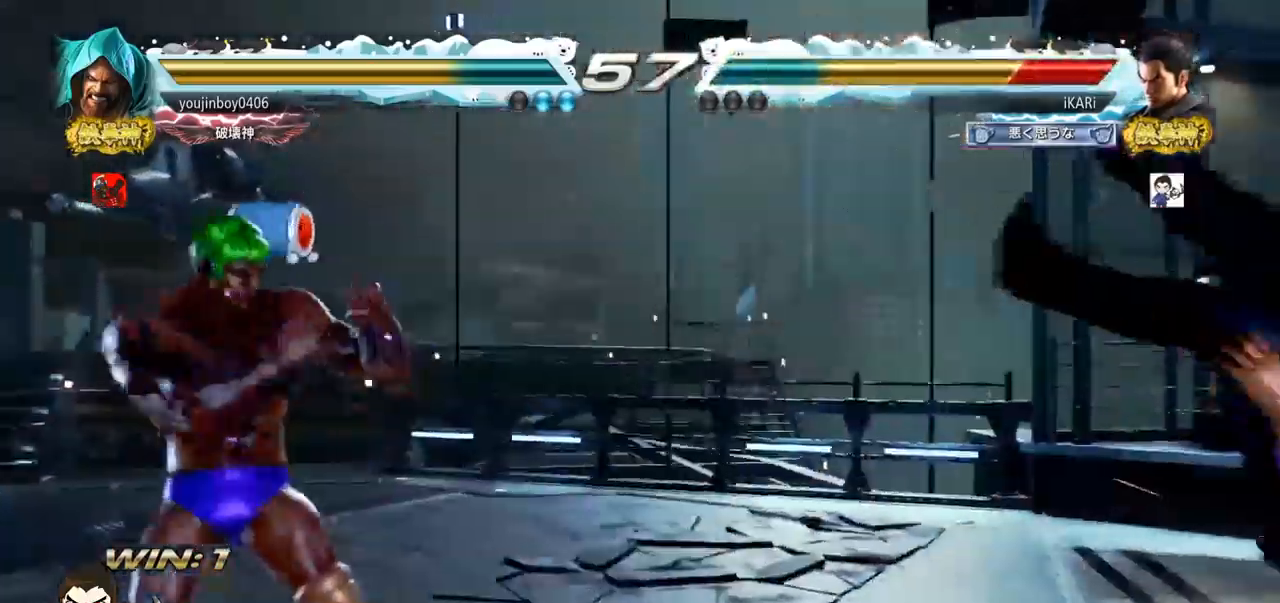
{"buttons": [], "left_stick": "center", "events": []}
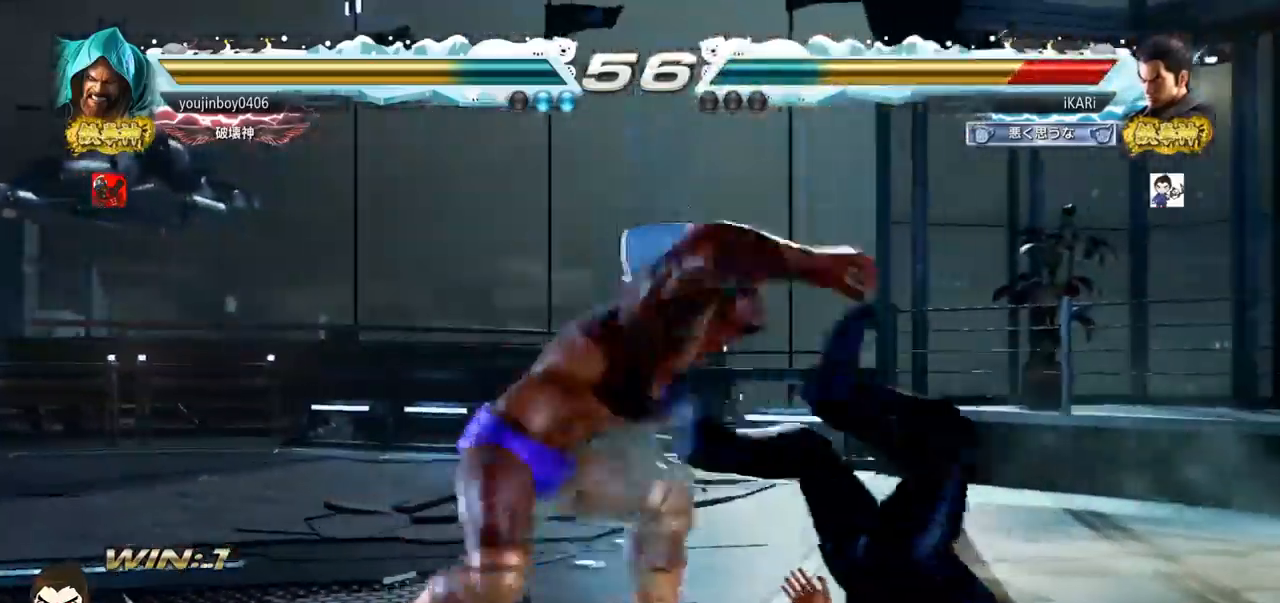
{"buttons": [], "left_stick": "center", "events": []}
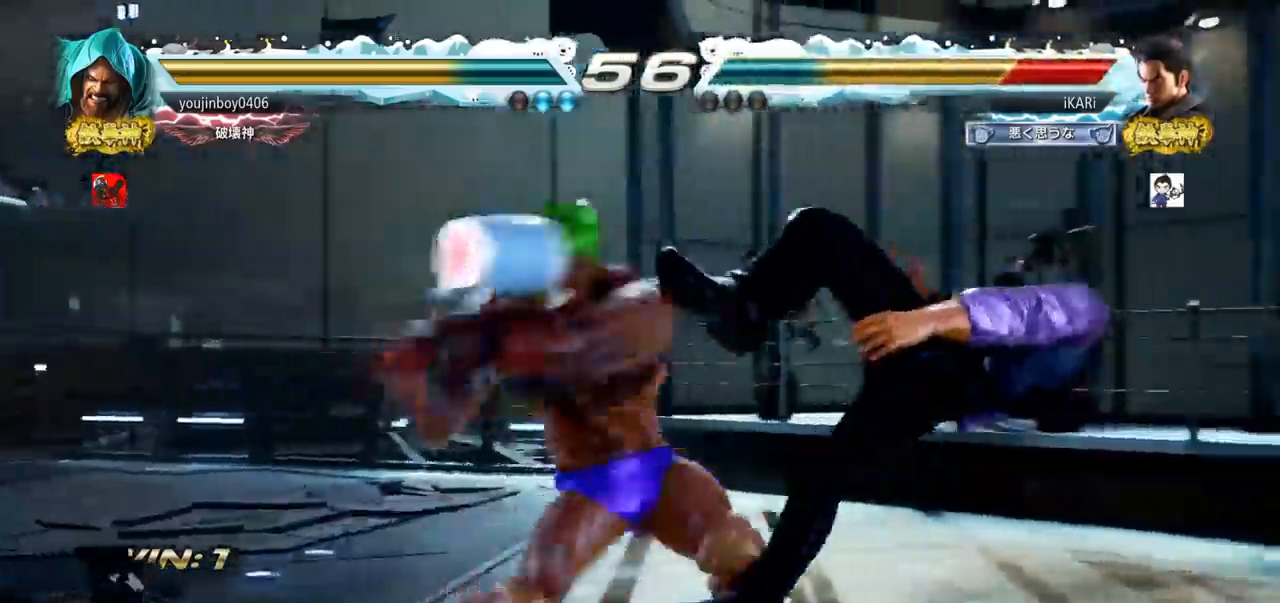
{"buttons": [], "left_stick": "center", "events": []}
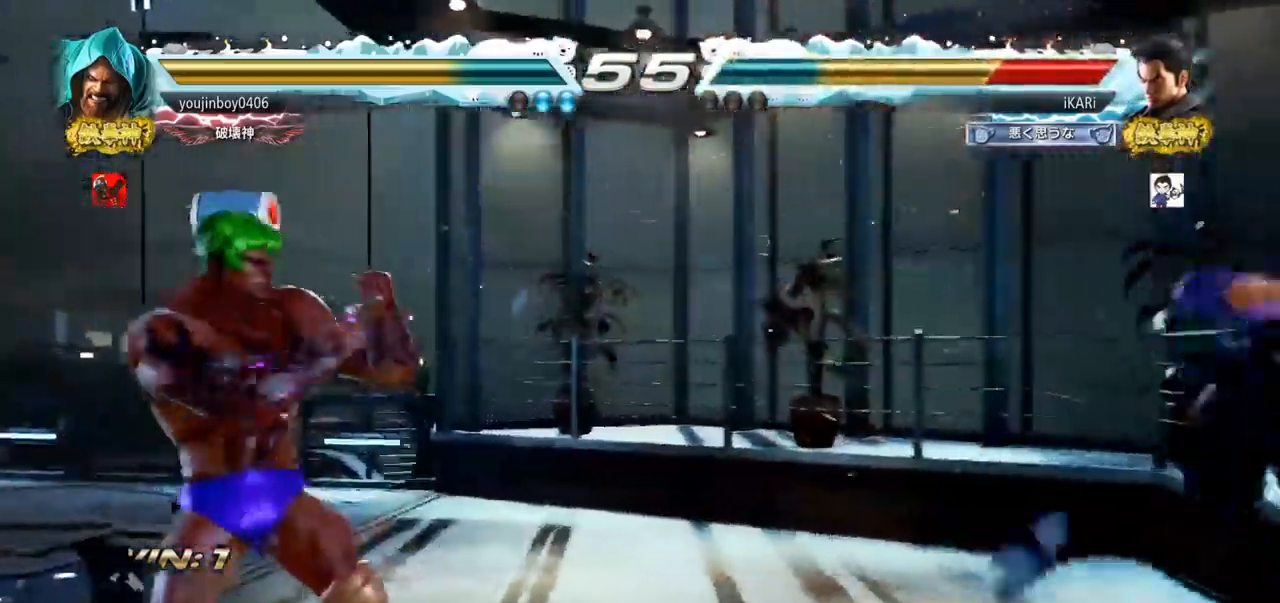
{"buttons": [], "left_stick": "right", "events": [[234, "left_stick", "right"]]}
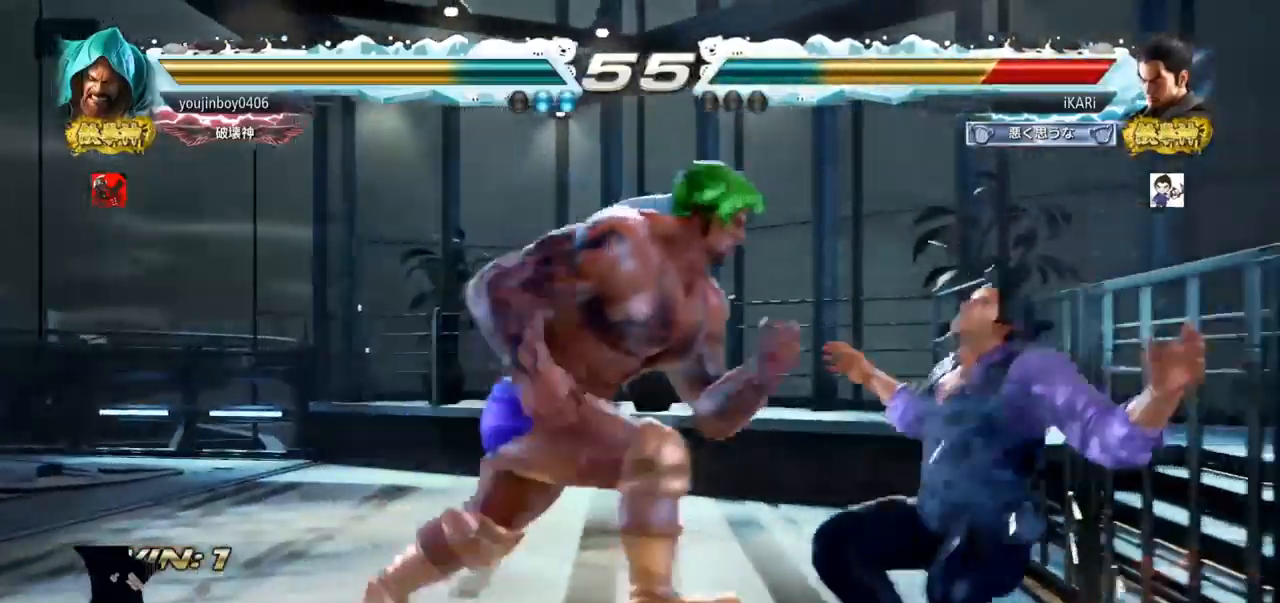
{"buttons": [], "left_stick": "center", "events": [[100, "left_stick", "center"], [133, "CROSS", "down"], [200, "CROSS", "up"]]}
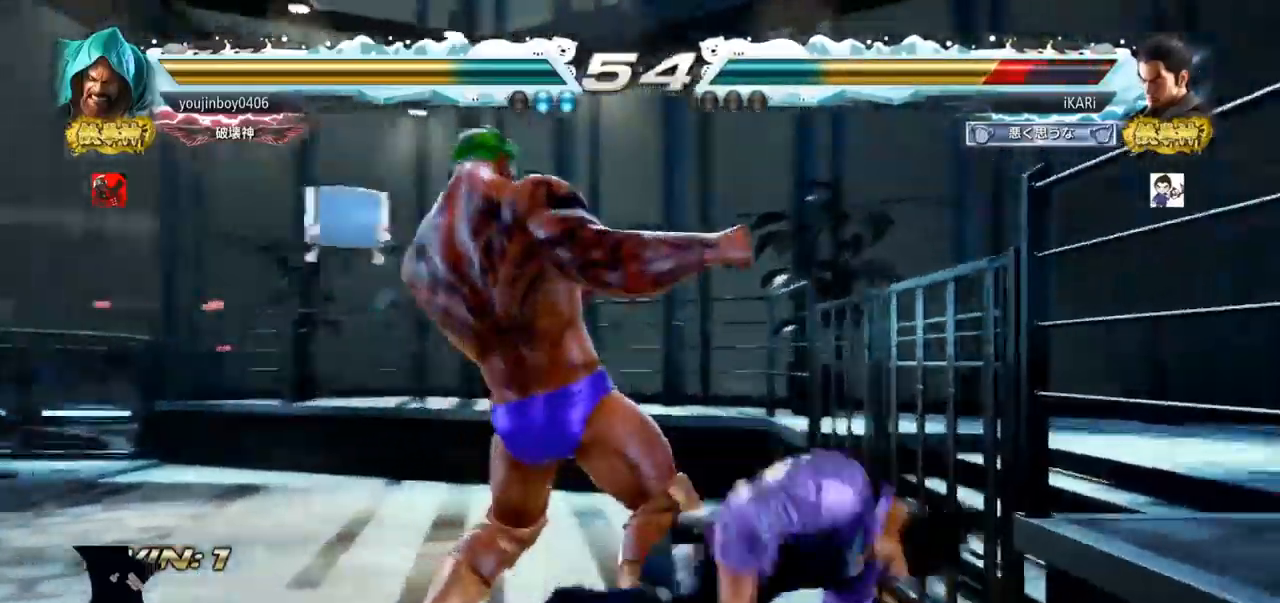
{"buttons": [], "left_stick": "center", "events": [[167, "CIRCLE", "down"], [217, "CIRCLE", "up"], [267, "CIRCLE", "down"], [317, "CIRCLE", "up"], [350, "CIRCLE", "down"], [417, "CIRCLE", "up"], [467, "CIRCLE", "down"], [501, "CIRCLE", "up"]]}